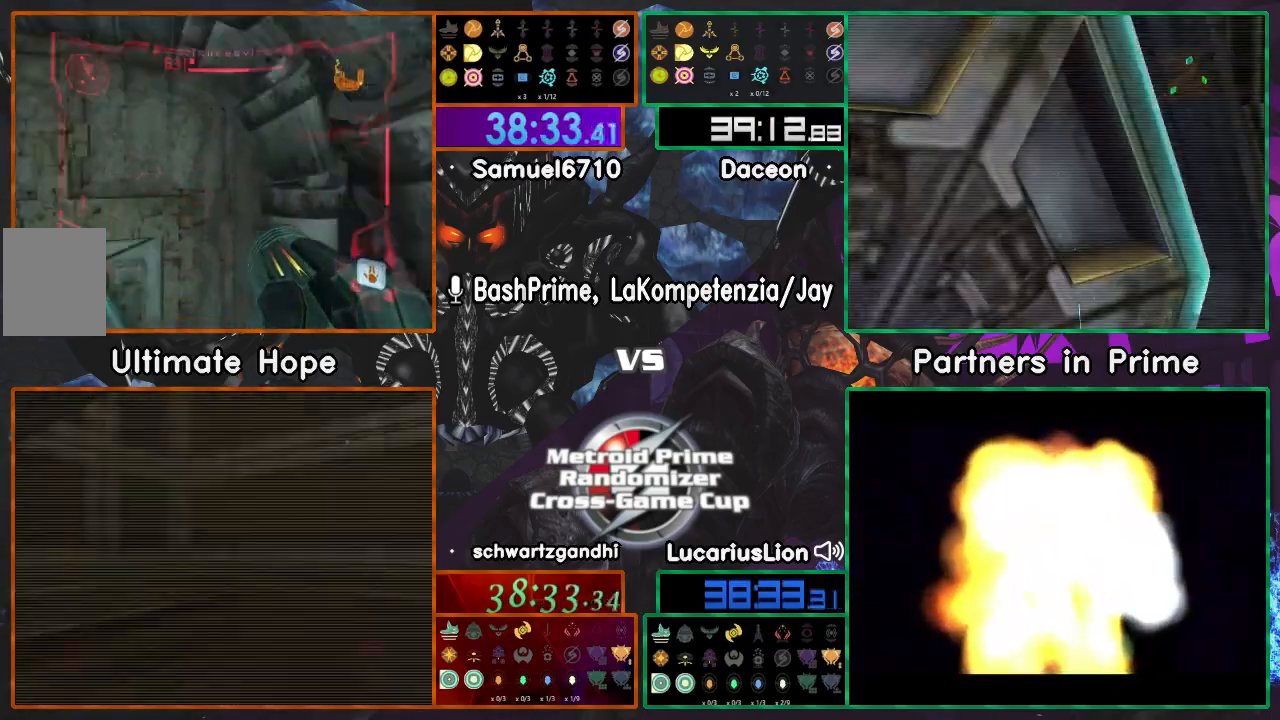
Gameplay with a controller (Nintendo layout); each line is a JSON object with the inputs held at the frame after it (dt_ms = milliseconds from this image to that frame). "events" lists button and stick changes between this image and that frame as [ms after this image, input, new state], when the widget could be followed in between. Not read: B L1 L3 R3 Z.
{"dt_ms": 500, "buttons": ["X"], "left_stick": "up", "right_stick": "center"}
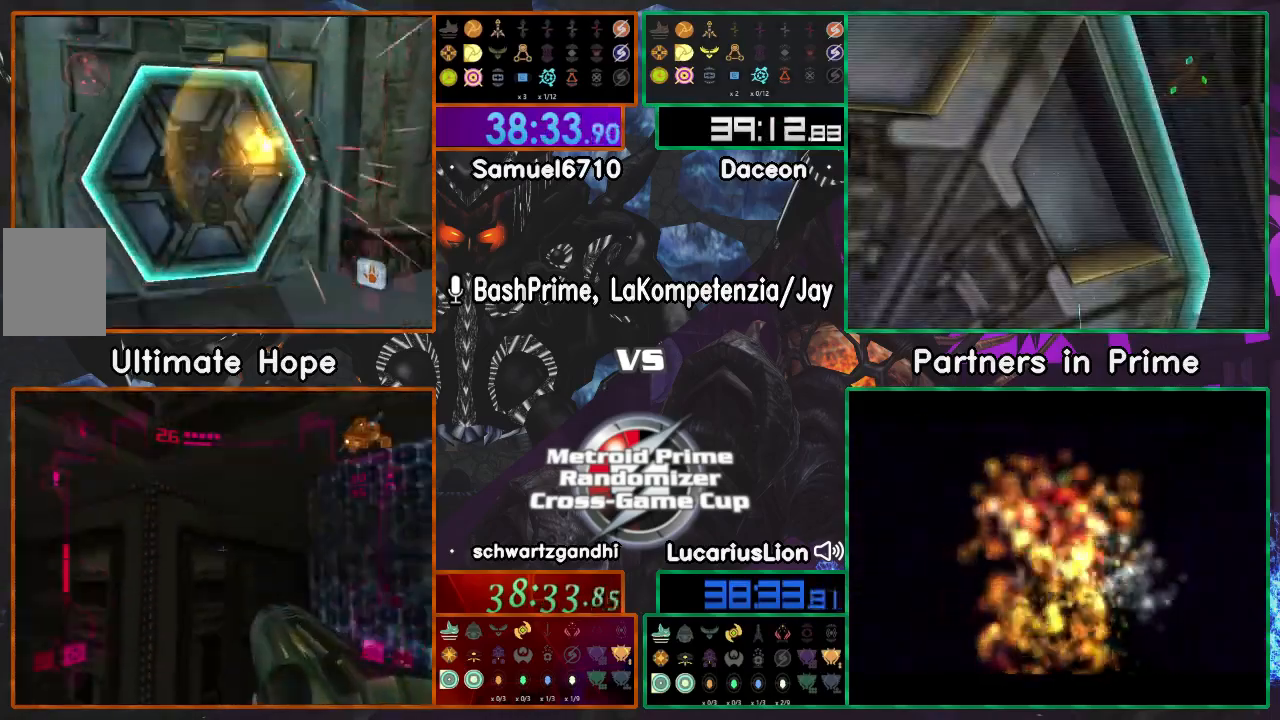
{"dt_ms": 1000, "buttons": [], "left_stick": "up", "right_stick": "center"}
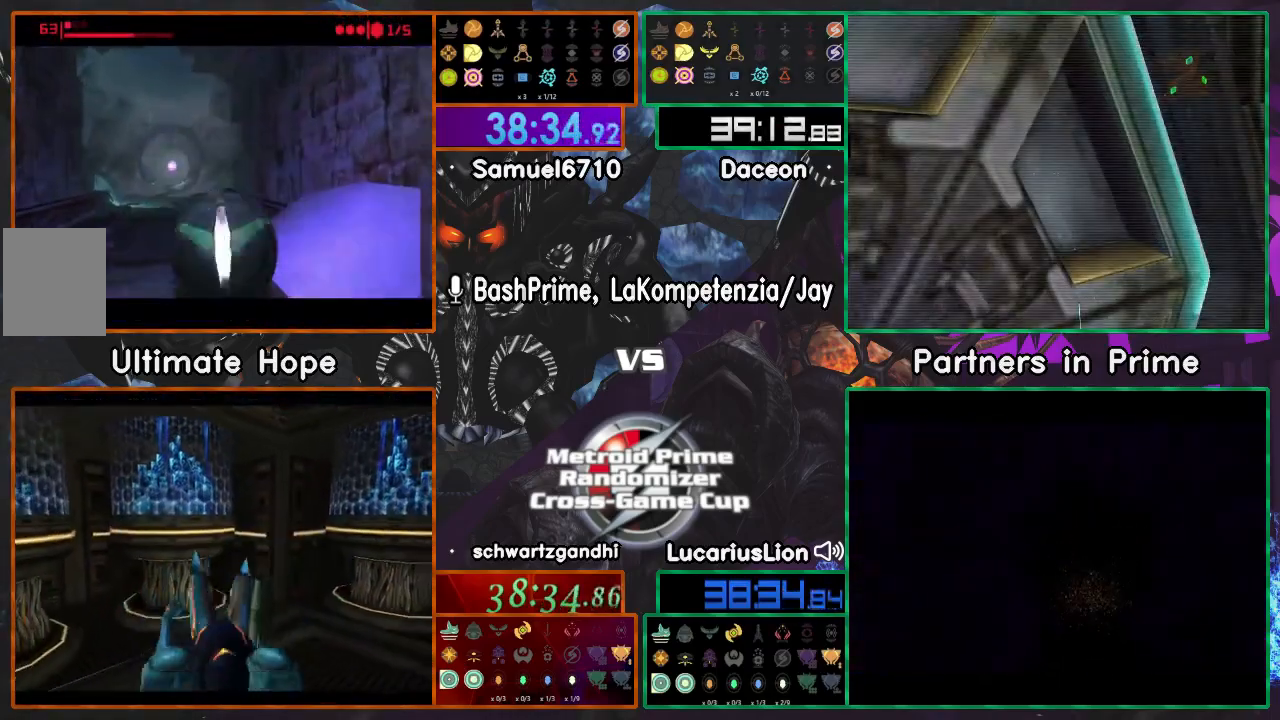
{"dt_ms": 500, "buttons": [], "left_stick": "center", "right_stick": "center", "events": [[50, "left_stick", "up-left"], [150, "left_stick", "up"], [267, "left_stick", "center"]]}
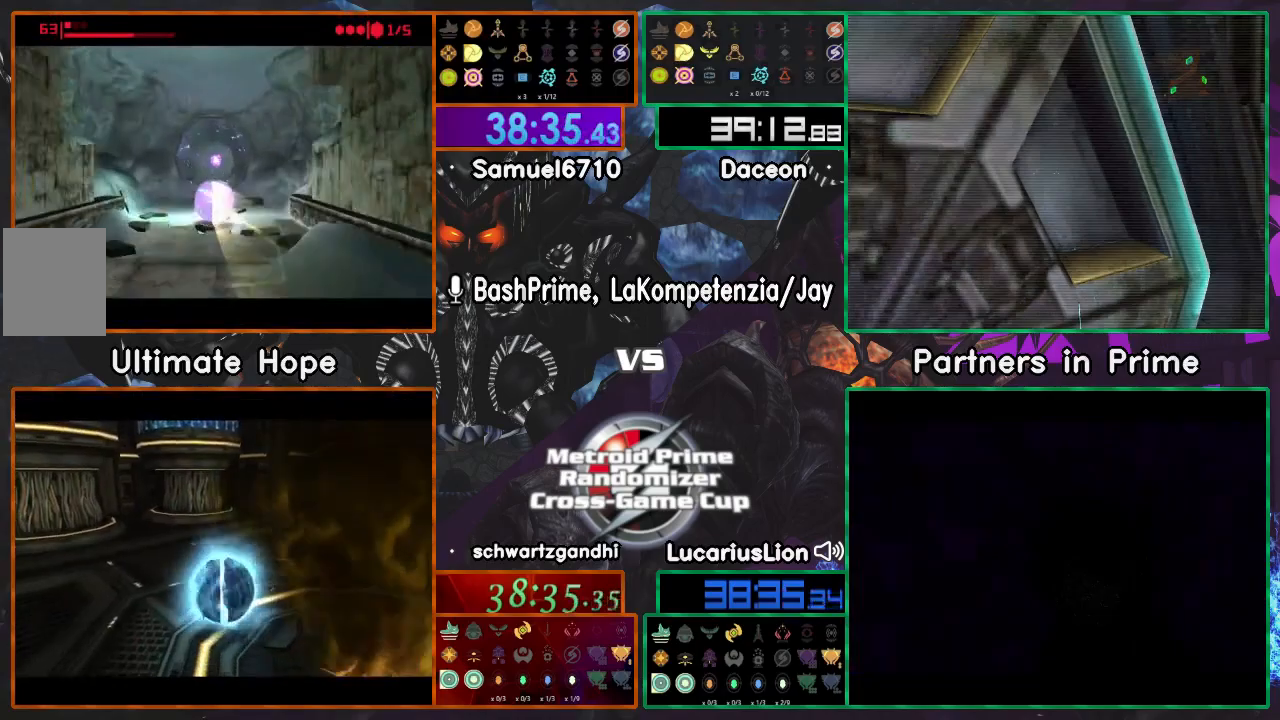
{"dt_ms": 500, "buttons": [], "left_stick": "center", "right_stick": "center", "events": [[50, "left_stick", "right"], [100, "left_stick", "center"]]}
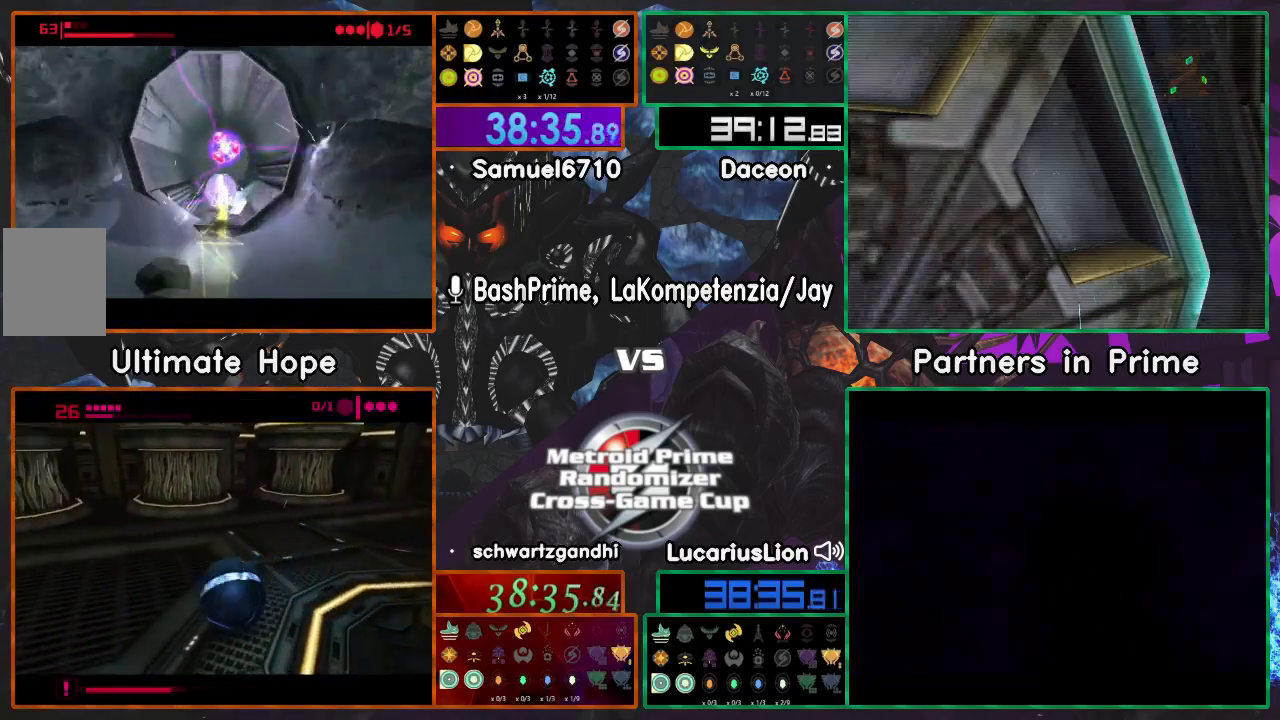
{"dt_ms": 500, "buttons": [], "left_stick": "center", "right_stick": "center", "events": [[33, "left_stick", "left"], [250, "left_stick", "center"]]}
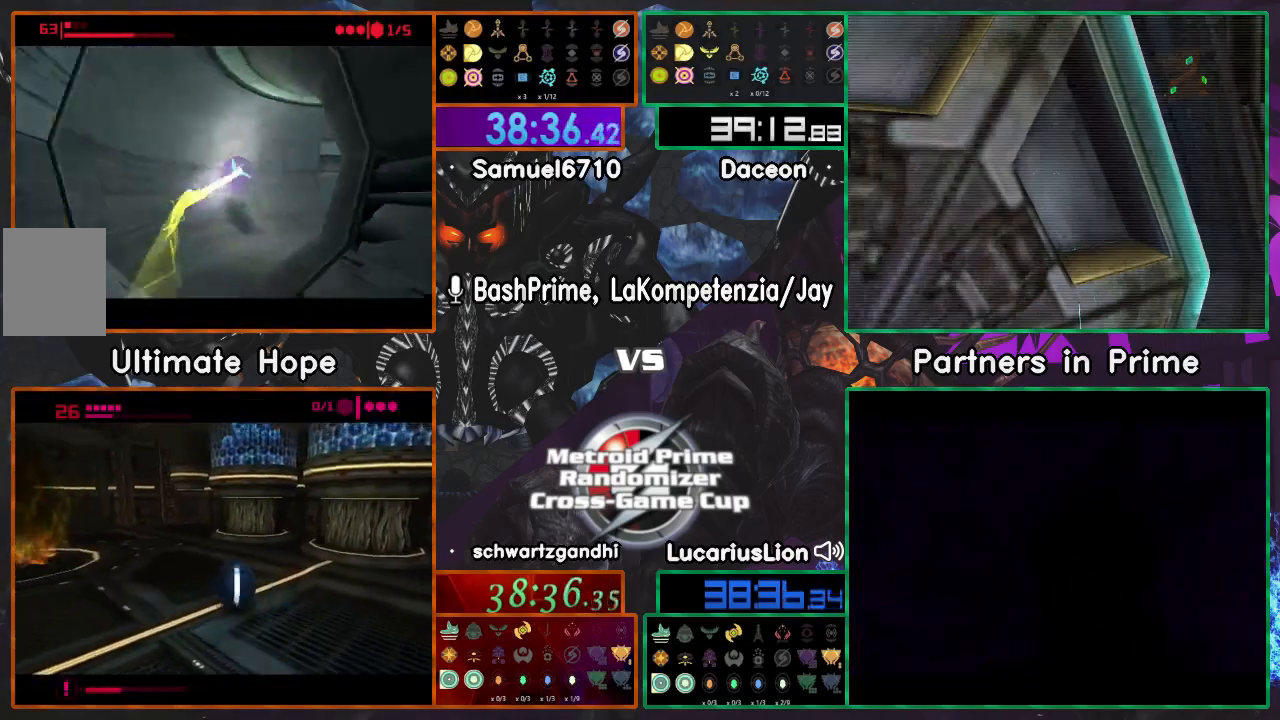
{"dt_ms": 500, "buttons": [], "left_stick": "left", "right_stick": "center", "events": [[350, "left_stick", "left"]]}
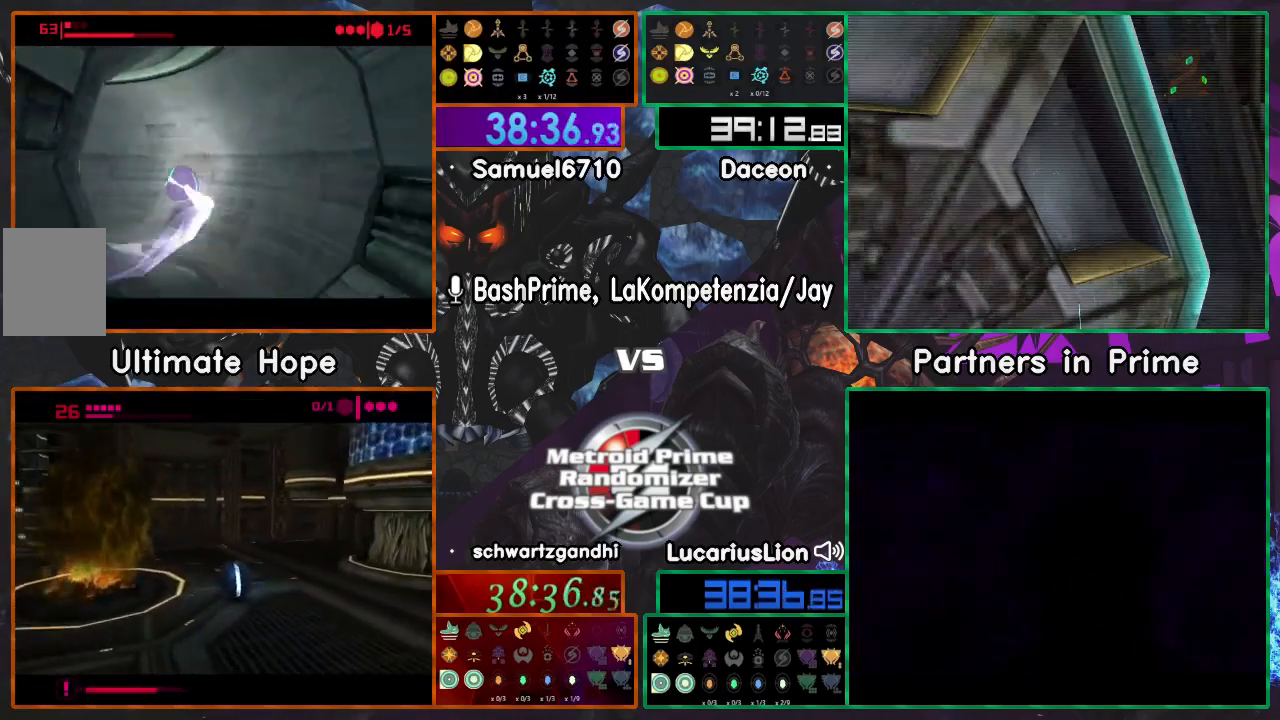
{"dt_ms": 500, "buttons": [], "left_stick": "center", "right_stick": "center"}
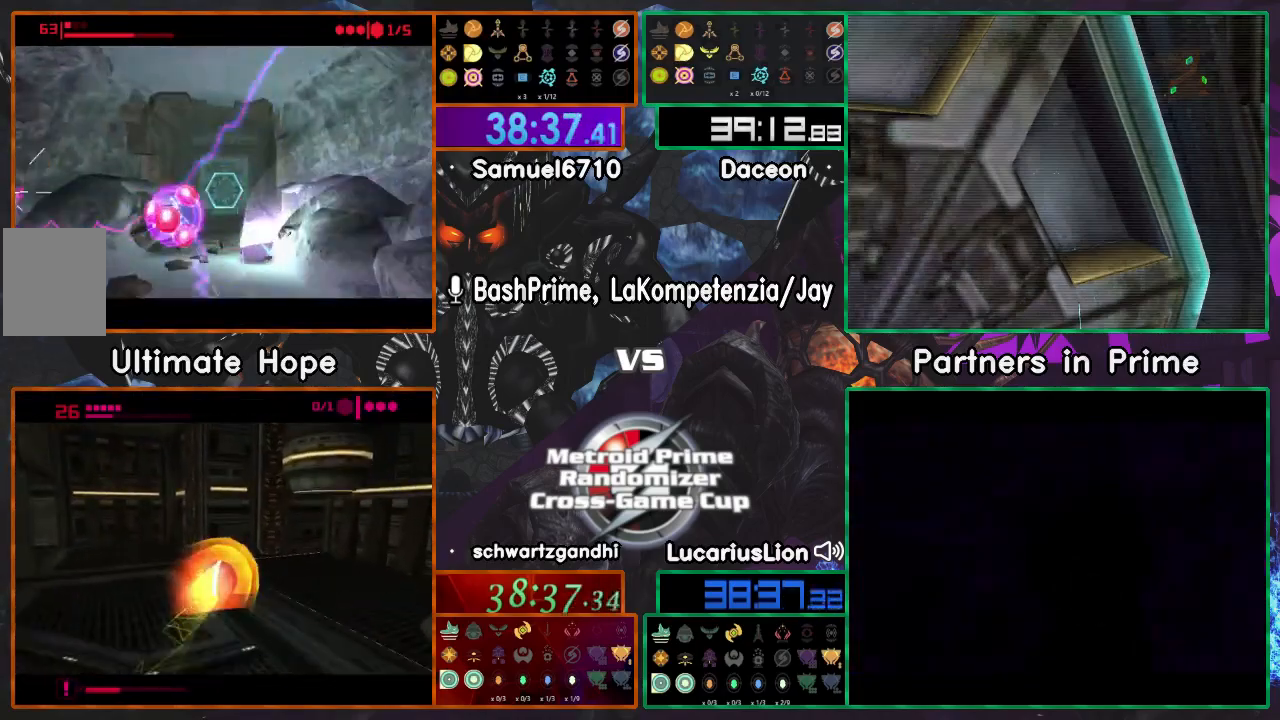
{"dt_ms": 500, "buttons": [], "left_stick": "down", "right_stick": "center", "events": [[350, "A", "down"], [350, "left_stick", "down"], [417, "A", "up"]]}
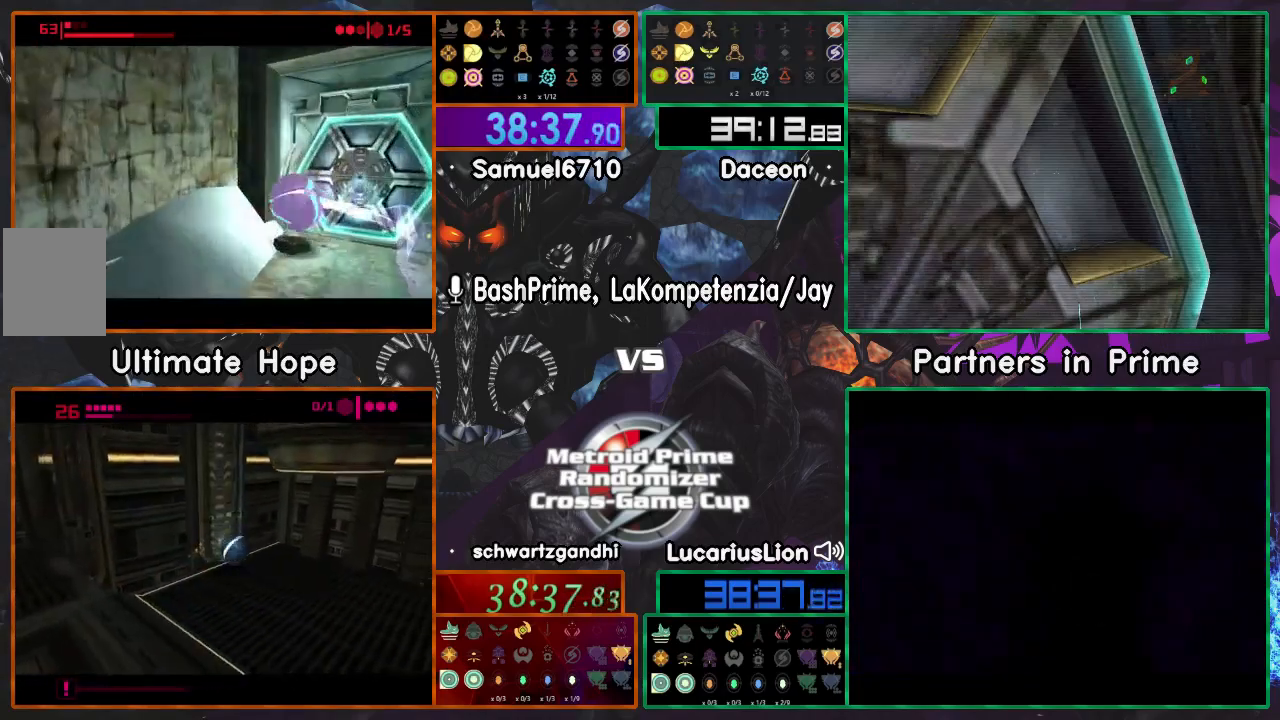
{"dt_ms": 500, "buttons": [], "left_stick": "left", "right_stick": "center", "events": [[100, "left_stick", "center"], [150, "left_stick", "right"], [350, "left_stick", "center"], [467, "left_stick", "left"]]}
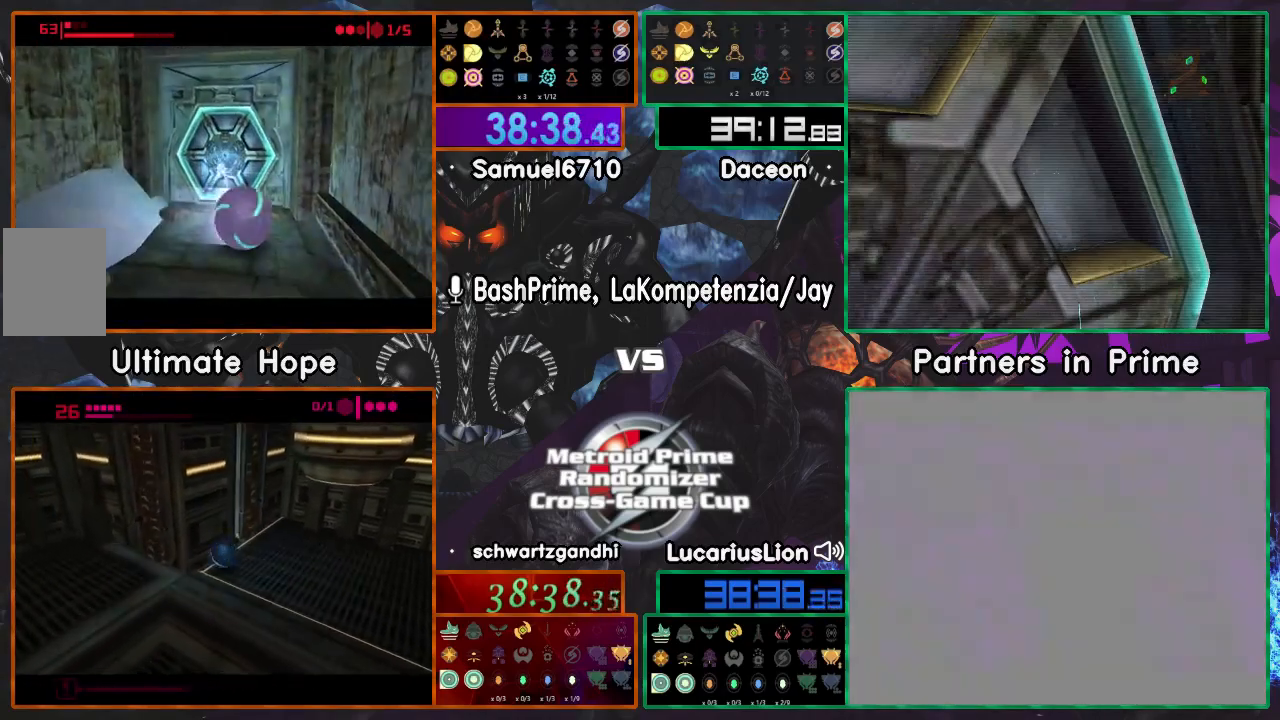
{"dt_ms": 500, "buttons": [], "left_stick": "center", "right_stick": "center", "events": [[100, "left_stick", "center"], [250, "left_stick", "left"], [400, "left_stick", "center"]]}
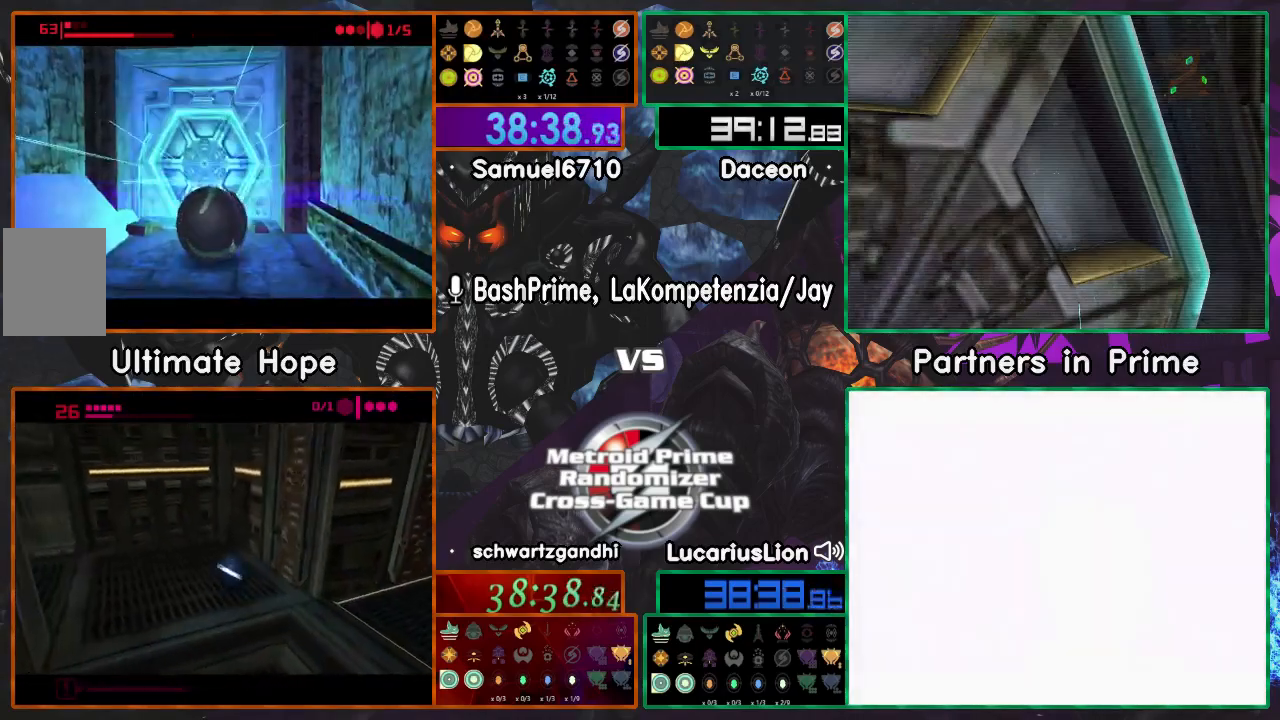
{"dt_ms": 500, "buttons": [], "left_stick": "center", "right_stick": "center", "events": [[200, "left_stick", "up"], [500, "left_stick", "center"]]}
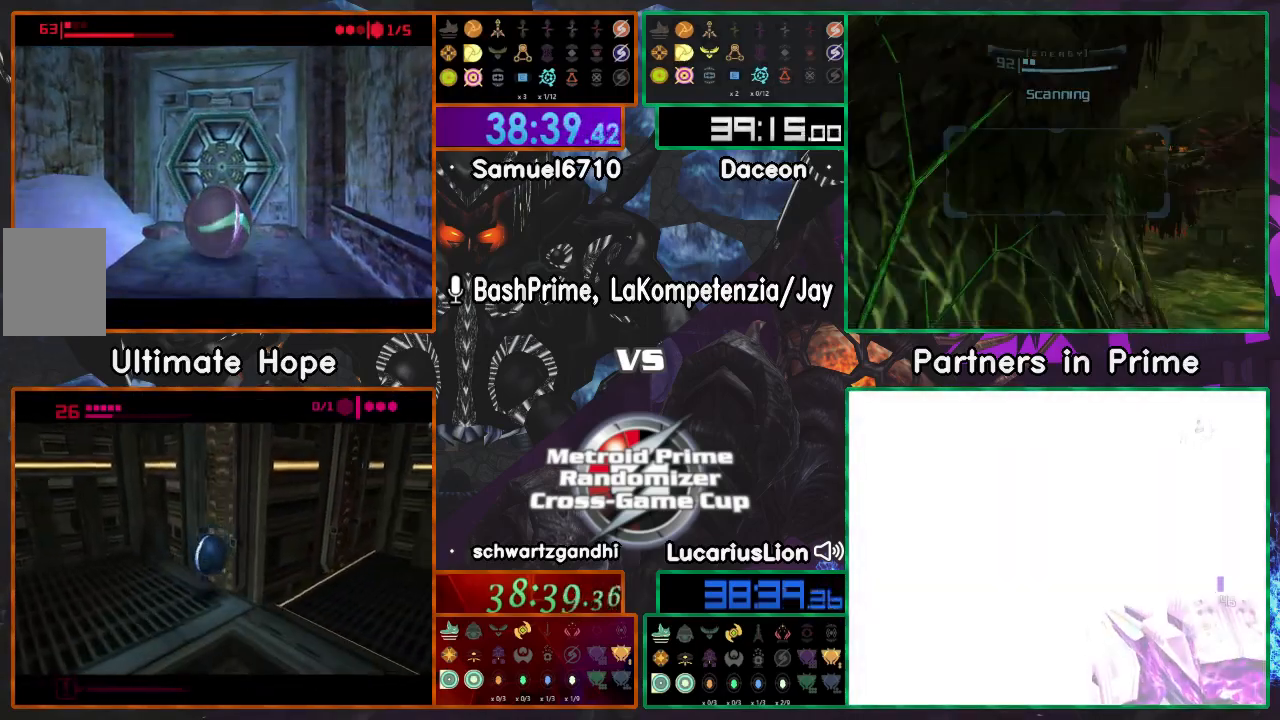
{"dt_ms": 500, "buttons": [], "left_stick": "center", "right_stick": "center", "events": []}
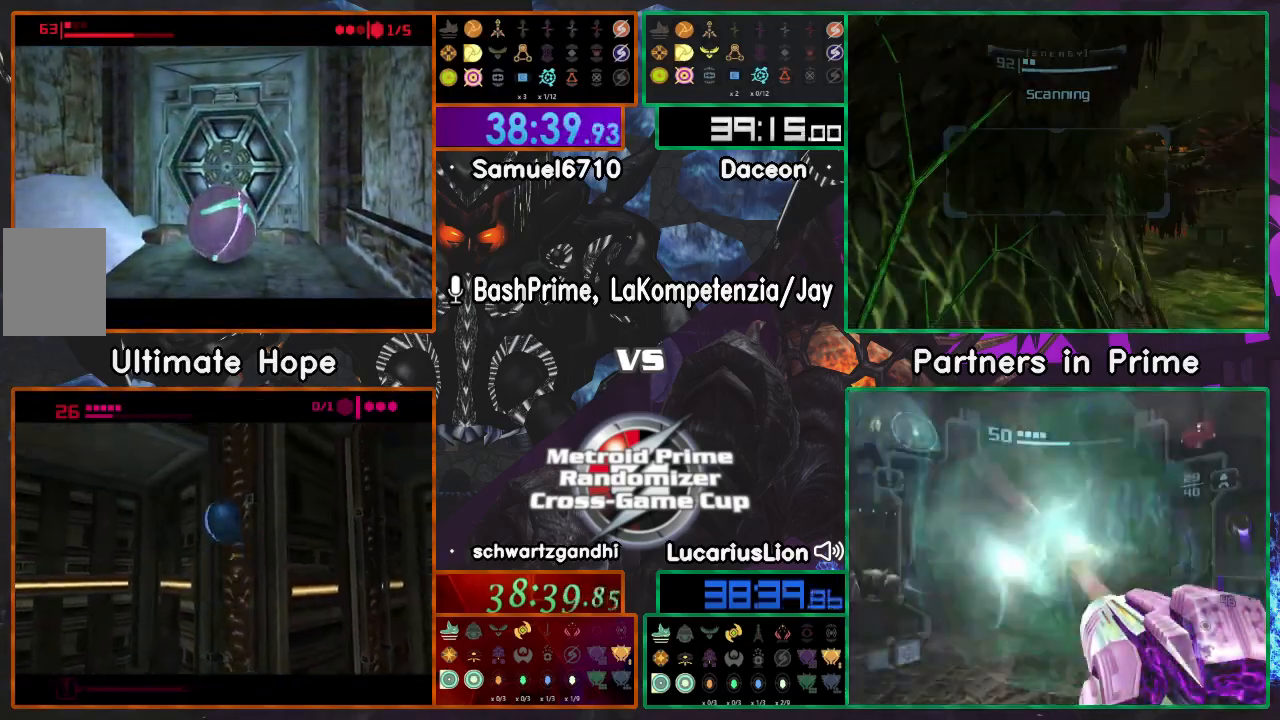
{"dt_ms": 500, "buttons": [], "left_stick": "center", "right_stick": "center", "events": [[217, "left_stick", "up"], [317, "left_stick", "center"]]}
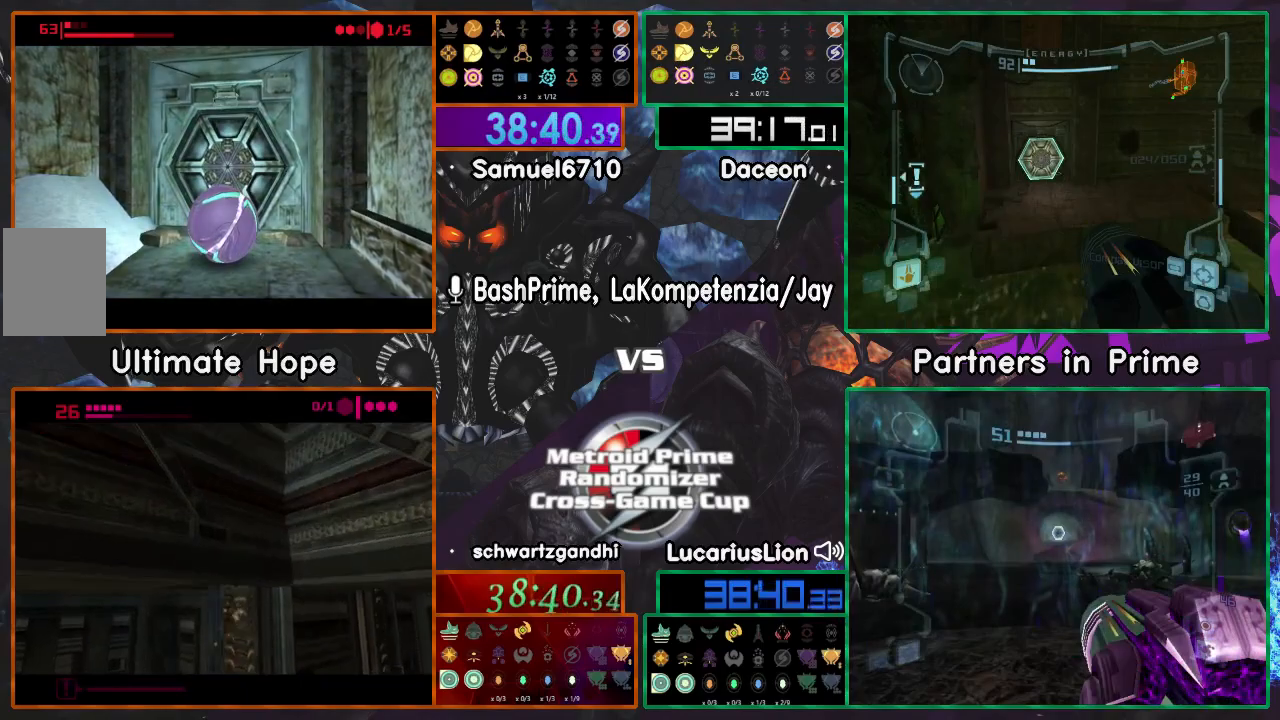
{"dt_ms": 500, "buttons": [], "left_stick": "center", "right_stick": "center", "events": [[250, "left_stick", "up"], [350, "left_stick", "center"]]}
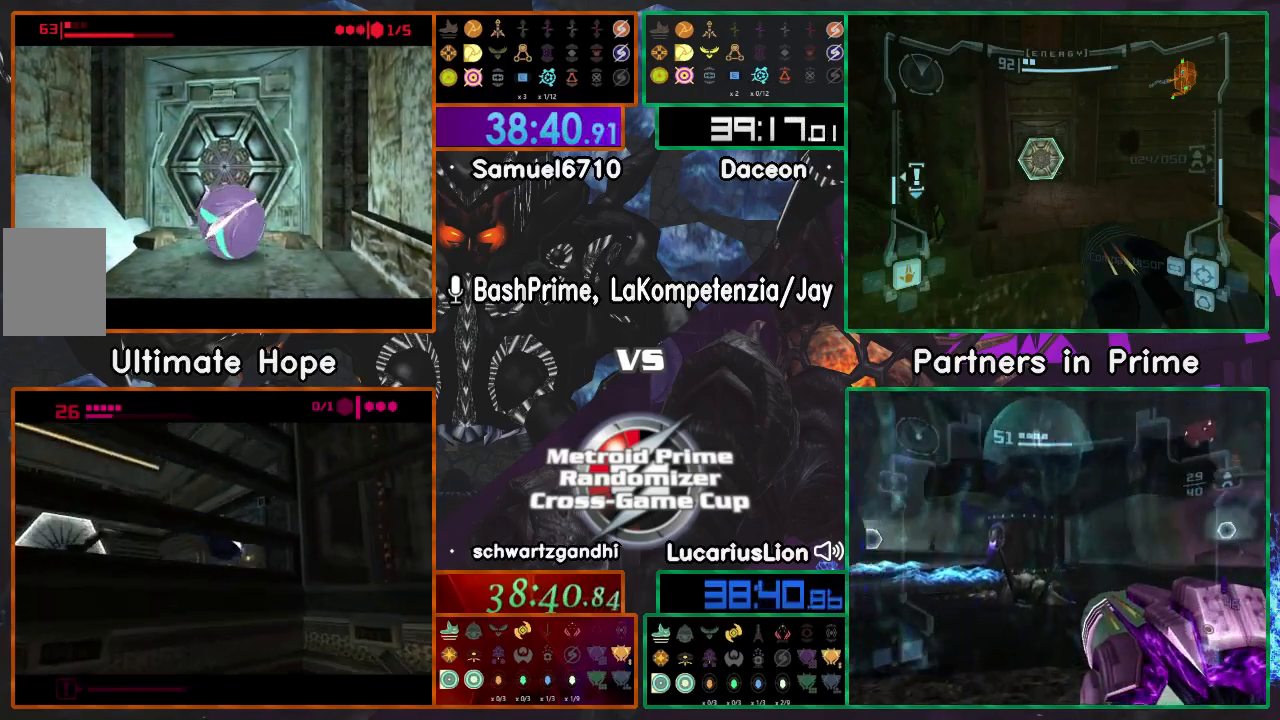
{"dt_ms": 500, "buttons": [], "left_stick": "center", "right_stick": "center", "events": [[50, "left_stick", "down-left"], [100, "left_stick", "center"]]}